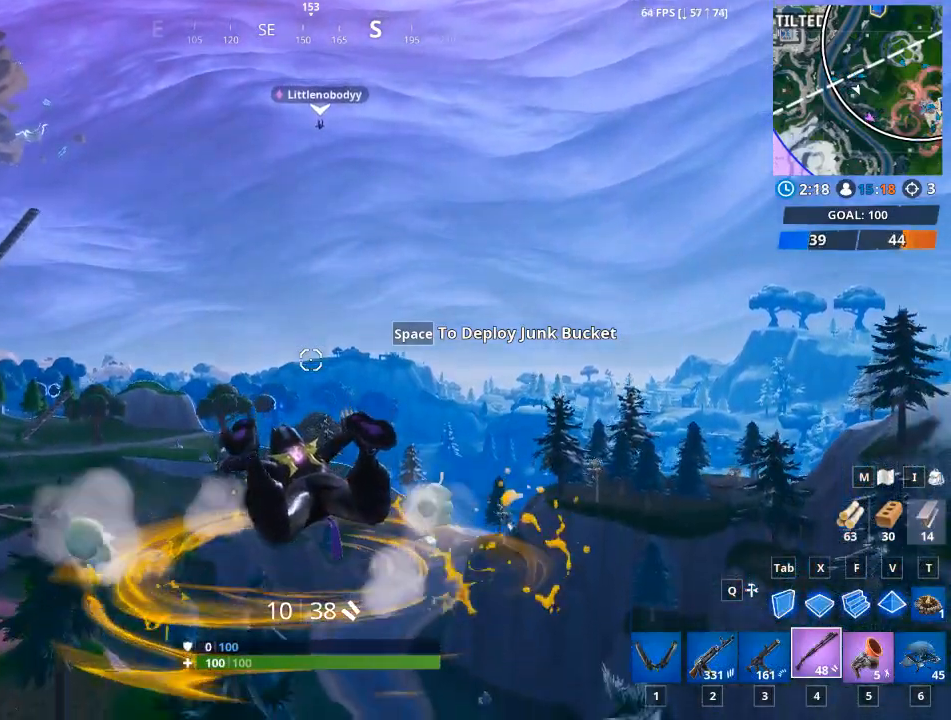
Gameplay with keyboard and mouse; each line is a JSON object with the keys and mouse buttons held at the frame after it. "events" lists presses ("down") and releases ("up") of "1", "2", "3", "4", "5", "a", "alt", "c", "caps_lock", "ctrl", "d", "e", "f", "g", "q", "r", "s", "shift", "space", "t", "tab", "v", "w", "x", "z", "mouse_left", "mouse_wheel" and "mouse_right" between this image and that frame as [ms after this image, input, new state], when the widget could be followed in between. "mouse_left", "mouse_wheel", "mouse_right" = the "left", "wheel", "right" buttons of the "mouse" list. No other keys are recorded. "wheel" means that the mouse wheel is clicked or scrolled. "mouse_move" is the direction in which the mouse moves at that frame (one of eight, or "still"), when it could be read.
{"keys": ["space", "w"], "mouse": [], "mouse_move": "down-right", "events": [[267, "w", "down"], [417, "space", "down"]]}
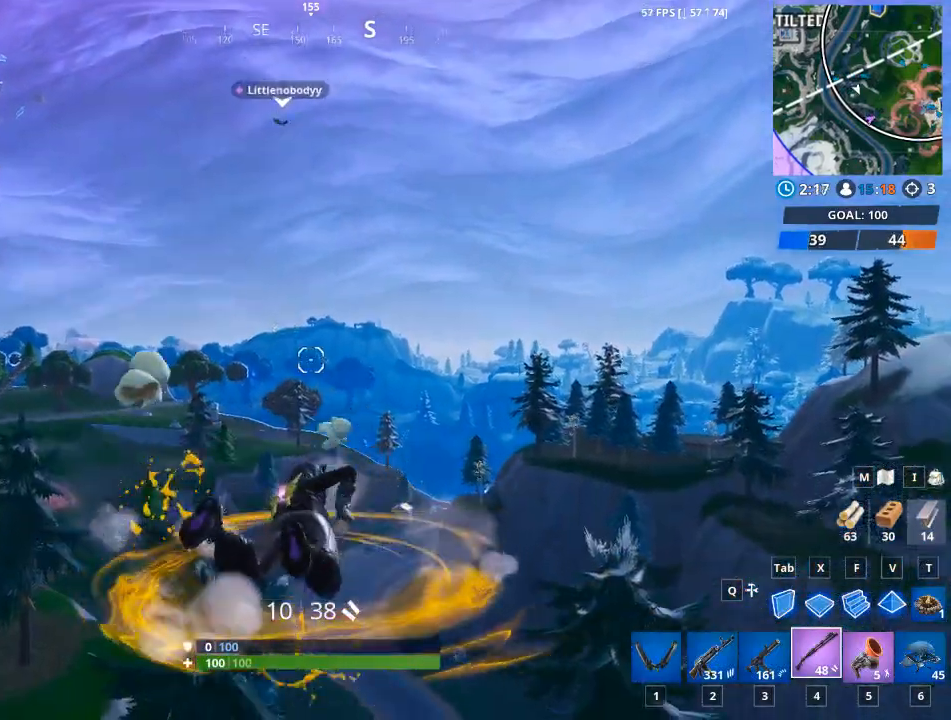
{"keys": ["w"], "mouse": [], "mouse_move": "left", "events": [[51, "space", "up"]]}
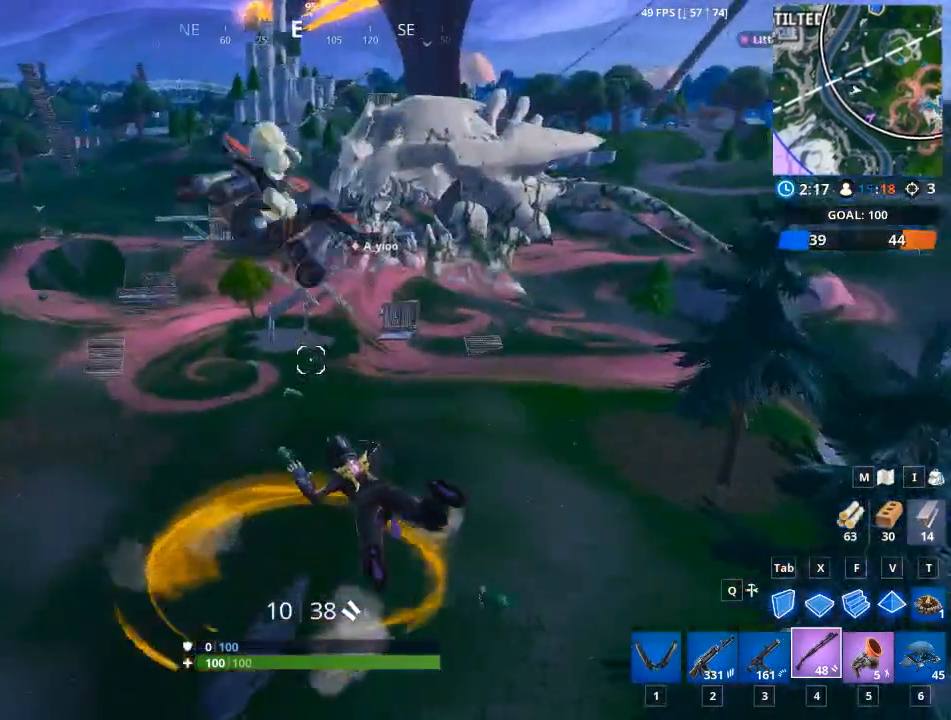
{"keys": ["w"], "mouse": [], "mouse_move": "left", "events": []}
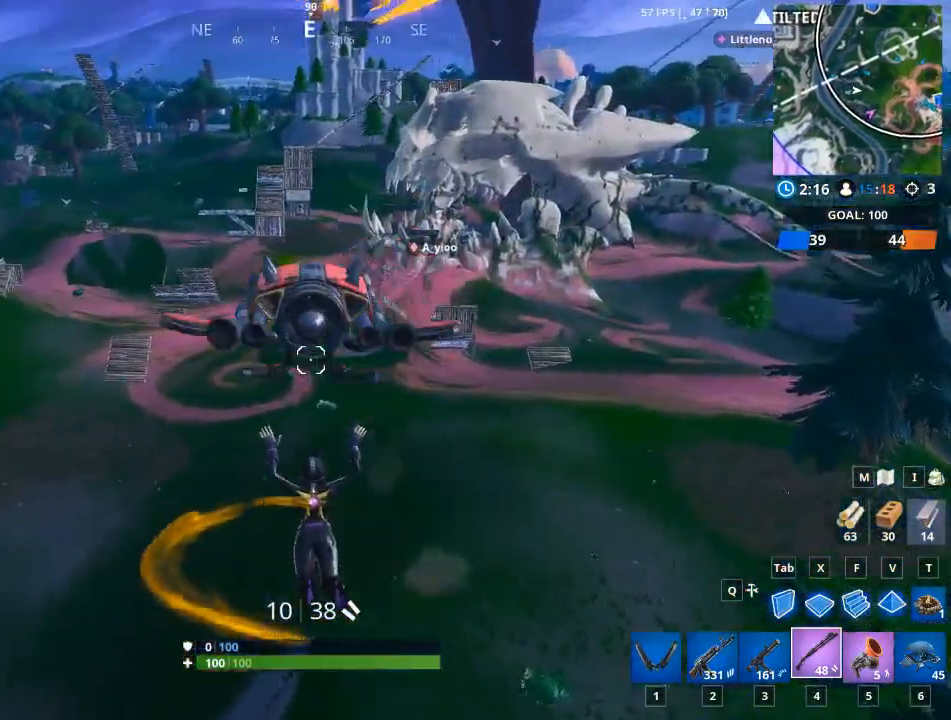
{"keys": ["1", "w"], "mouse": [], "mouse_move": "still", "events": [[167, "space", "down"], [368, "space", "up"], [501, "1", "down"]]}
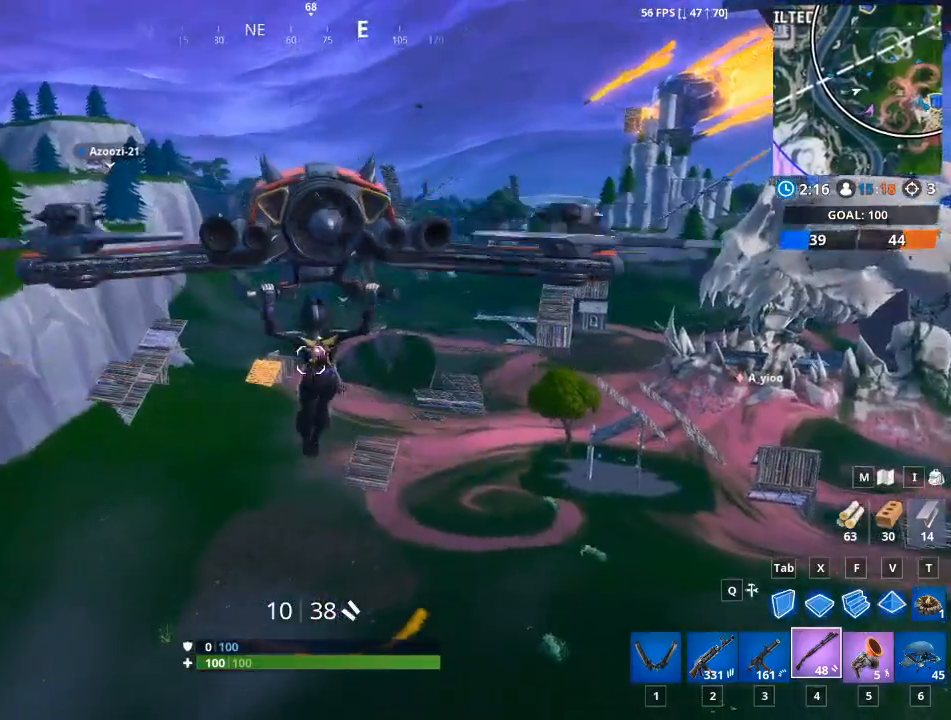
{"keys": ["1", "w"], "mouse": [], "mouse_move": "still", "events": [[50, "space", "down"], [133, "1", "up"], [183, "space", "up"], [334, "space", "down"], [417, "1", "down"], [467, "space", "up"]]}
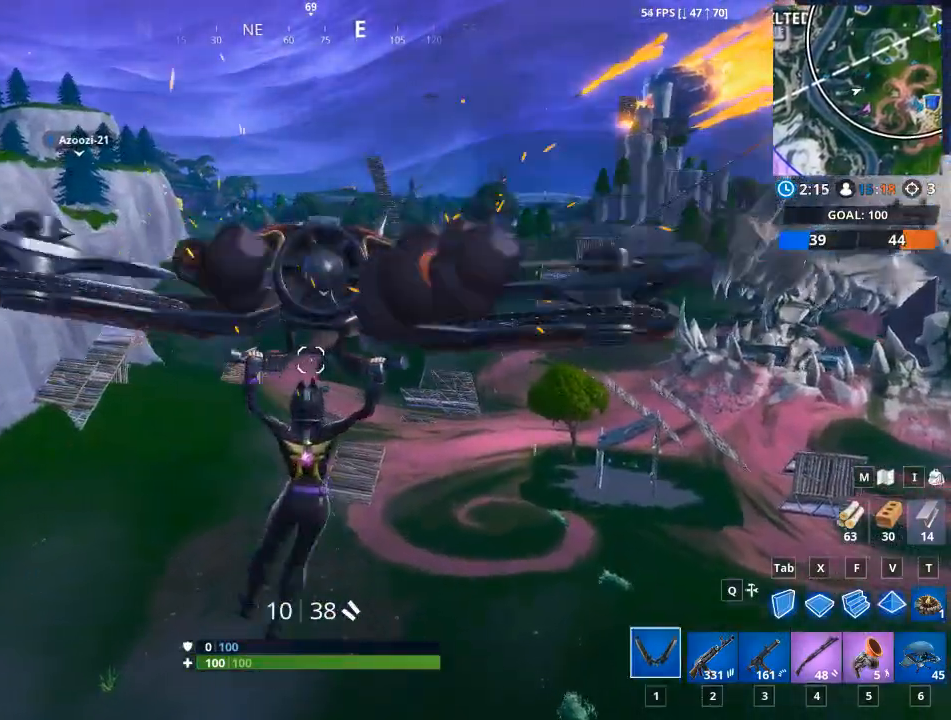
{"keys": ["w"], "mouse": [], "mouse_move": "up-right", "events": [[117, "1", "up"], [384, "space", "down"], [434, "space", "up"]]}
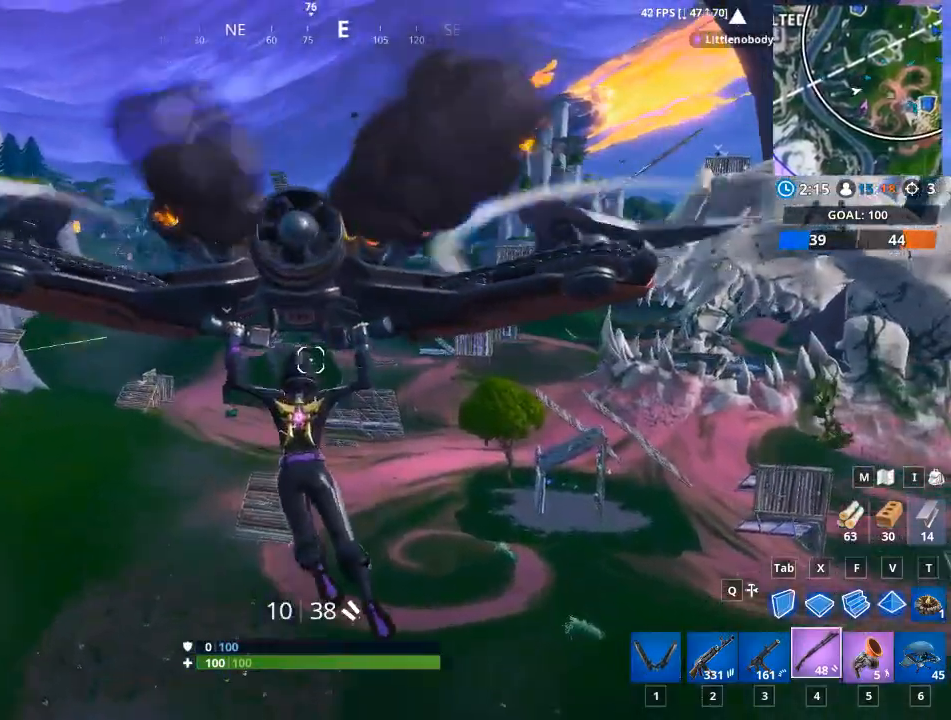
{"keys": ["d", "w"], "mouse": [], "mouse_move": "still", "events": [[83, "space", "down"], [217, "space", "up"], [367, "d", "down"]]}
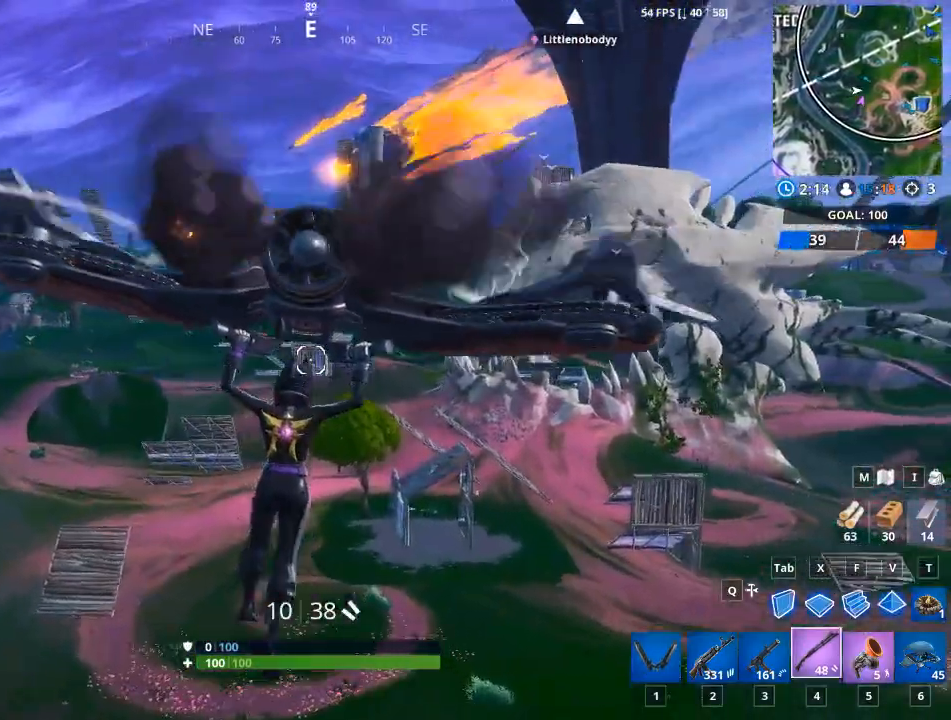
{"keys": ["d", "w"], "mouse": [], "mouse_move": "still", "events": [[101, "space", "down"], [184, "space", "up"]]}
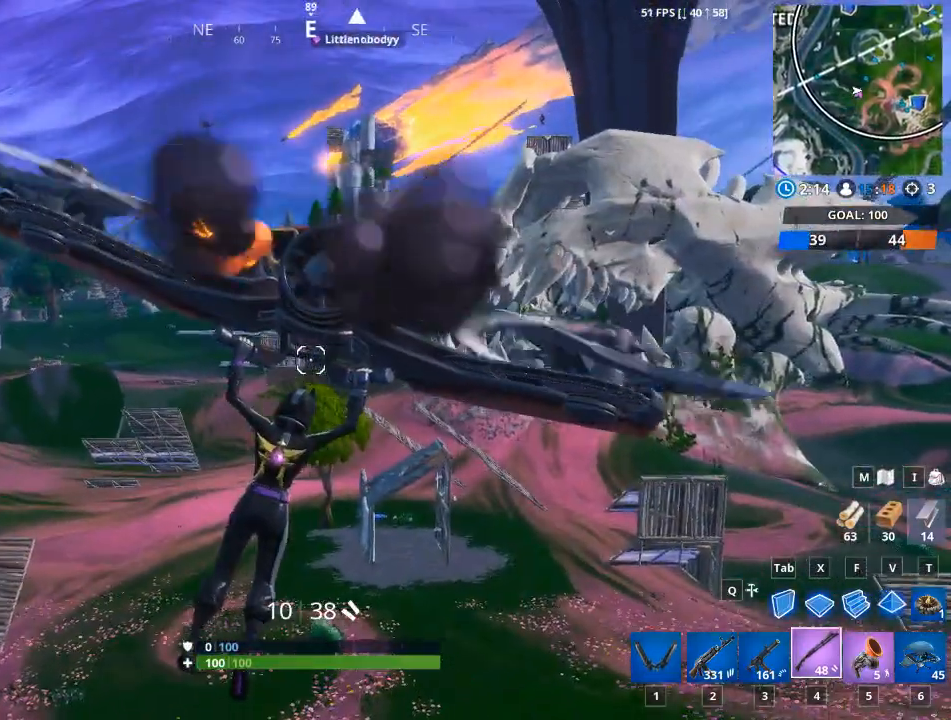
{"keys": ["w"], "mouse": [], "mouse_move": "still", "events": [[67, "d", "up"]]}
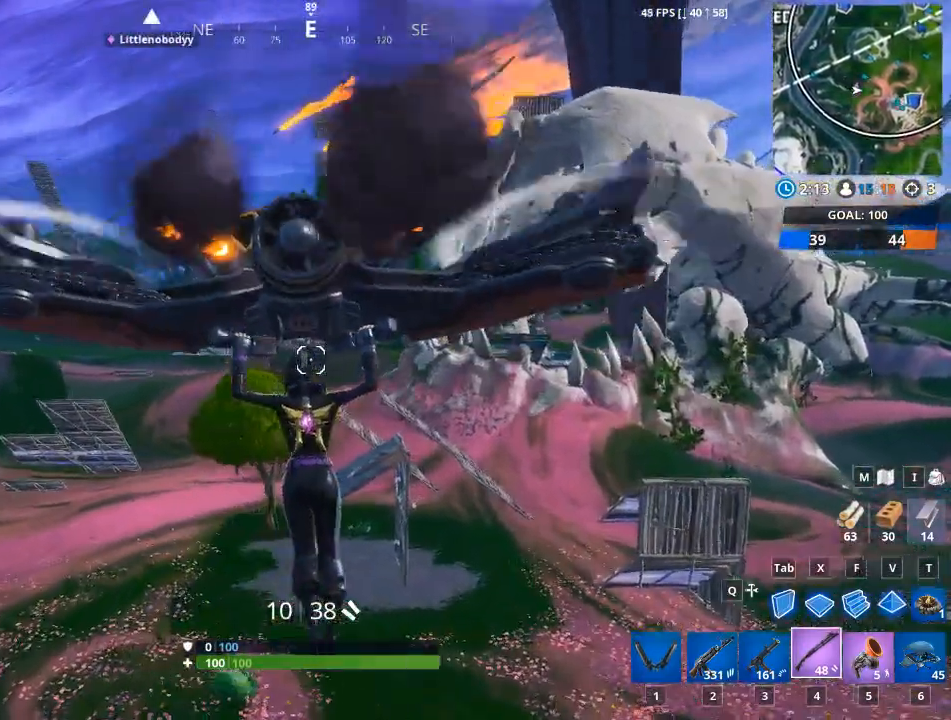
{"keys": ["d", "w"], "mouse": [], "mouse_move": "right", "events": [[167, "d", "down"]]}
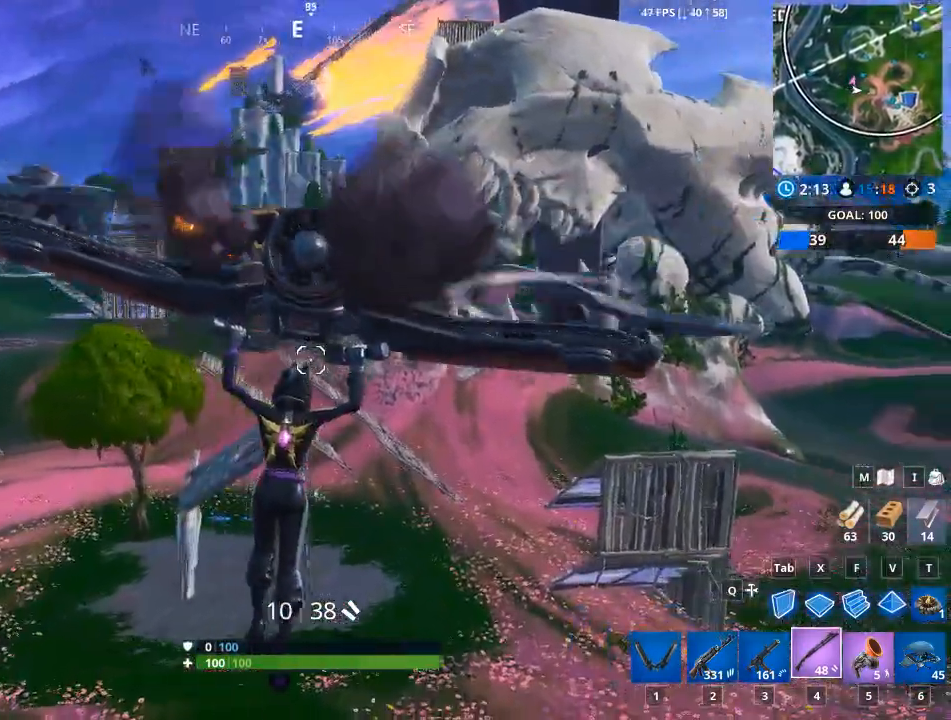
{"keys": ["w"], "mouse": [], "mouse_move": "left", "events": [[367, "d", "up"]]}
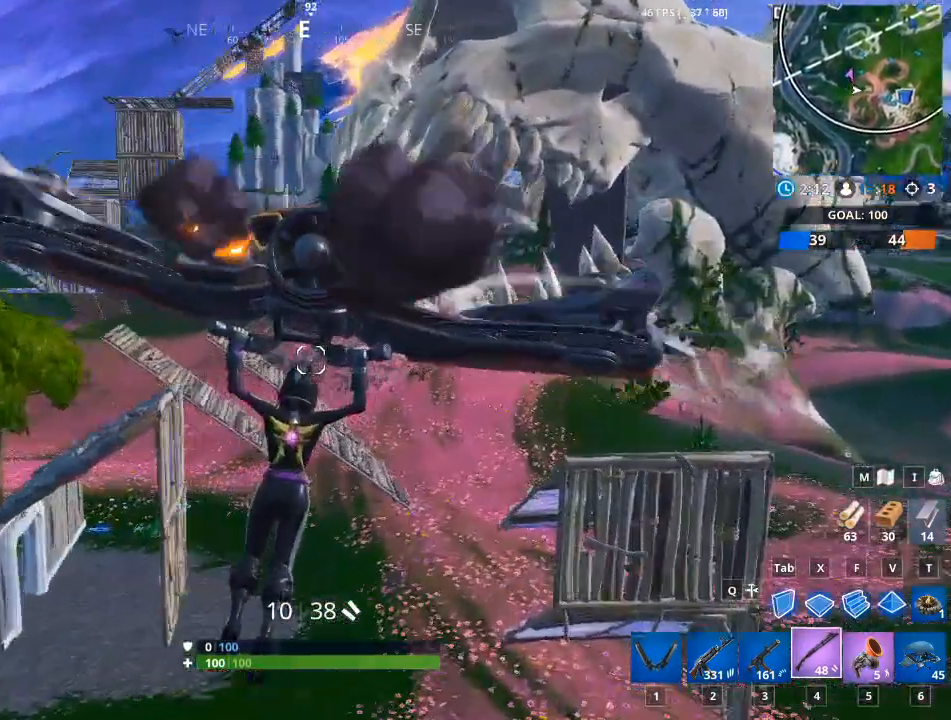
{"keys": ["d", "w"], "mouse": [], "mouse_move": "still", "events": [[151, "d", "down"]]}
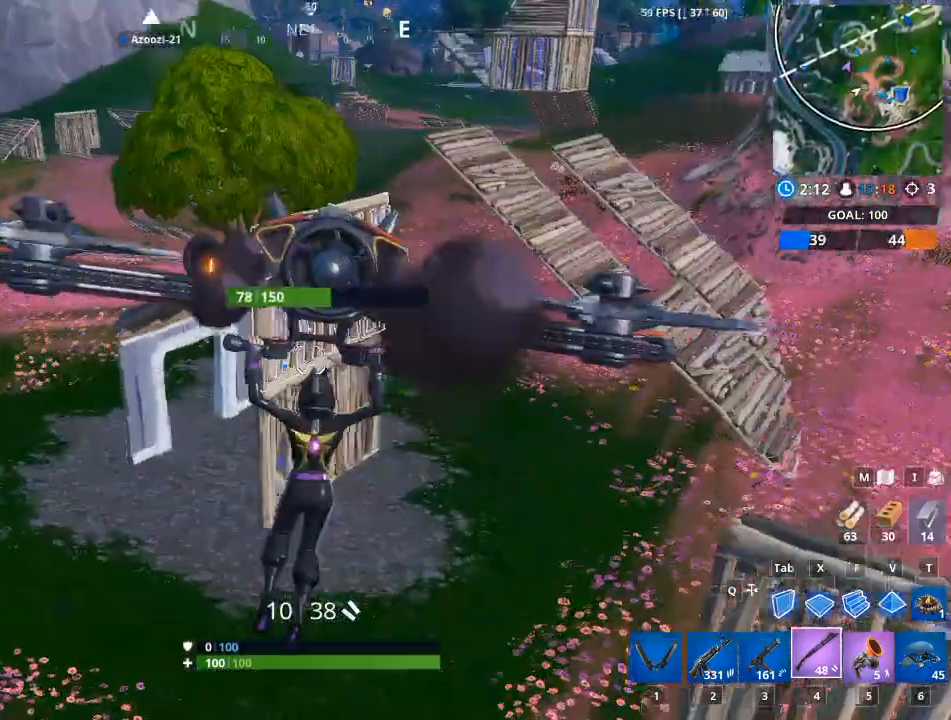
{"keys": ["w"], "mouse": [], "mouse_move": "still", "events": [[400, "d", "up"]]}
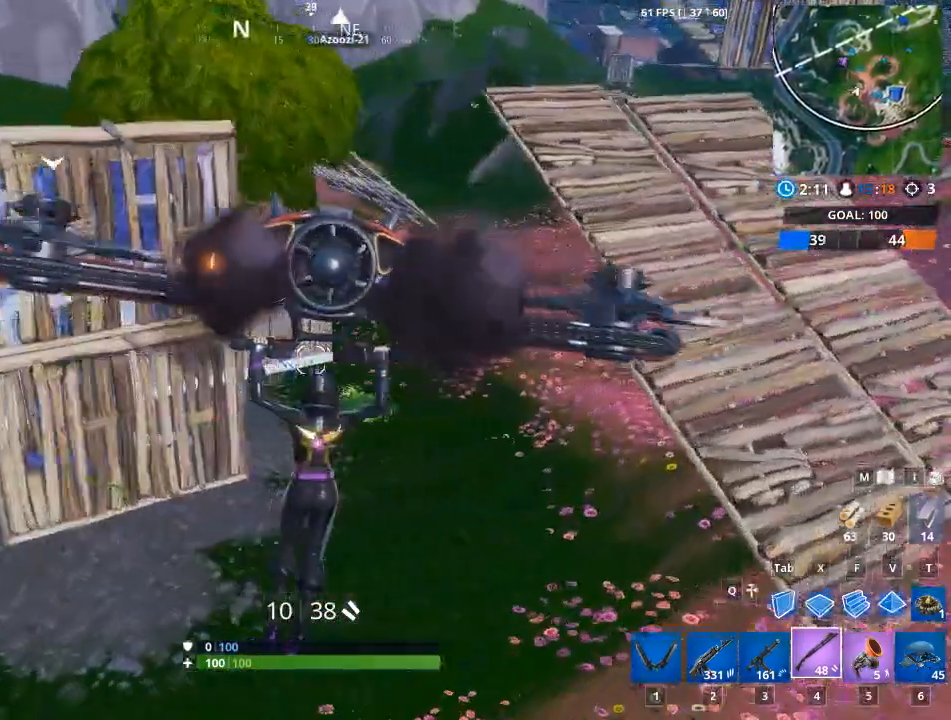
{"keys": ["a"], "mouse": [], "mouse_move": "still", "events": [[51, "a", "down"], [134, "mouse_wheel", "down"], [368, "mouse_wheel", "up"], [418, "w", "up"]]}
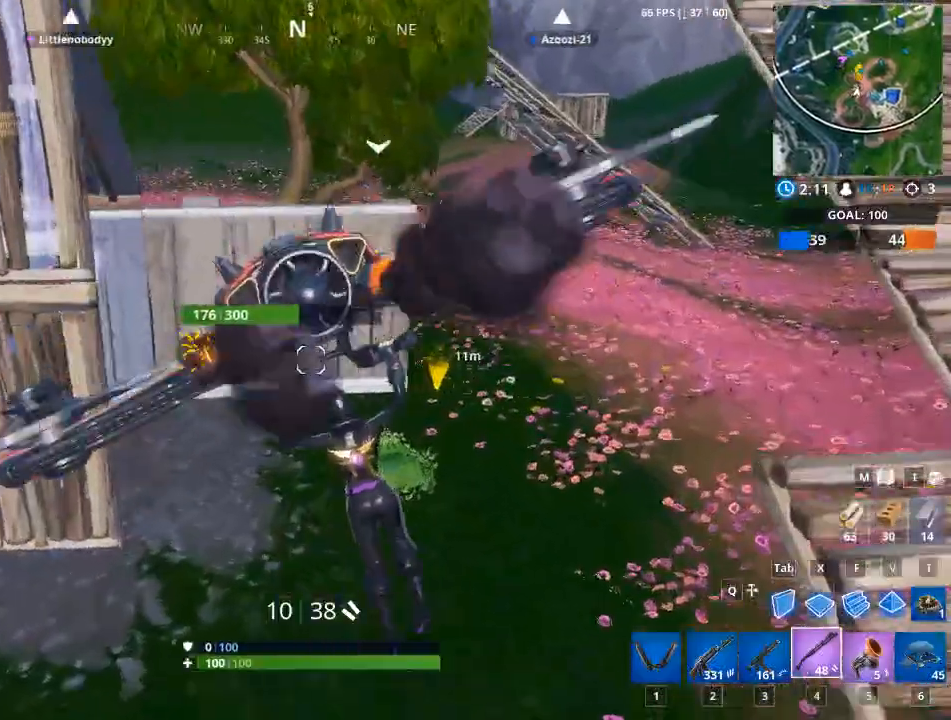
{"keys": [], "mouse": [], "mouse_move": "up", "events": [[17, "a", "up"], [67, "d", "down"], [284, "d", "up"]]}
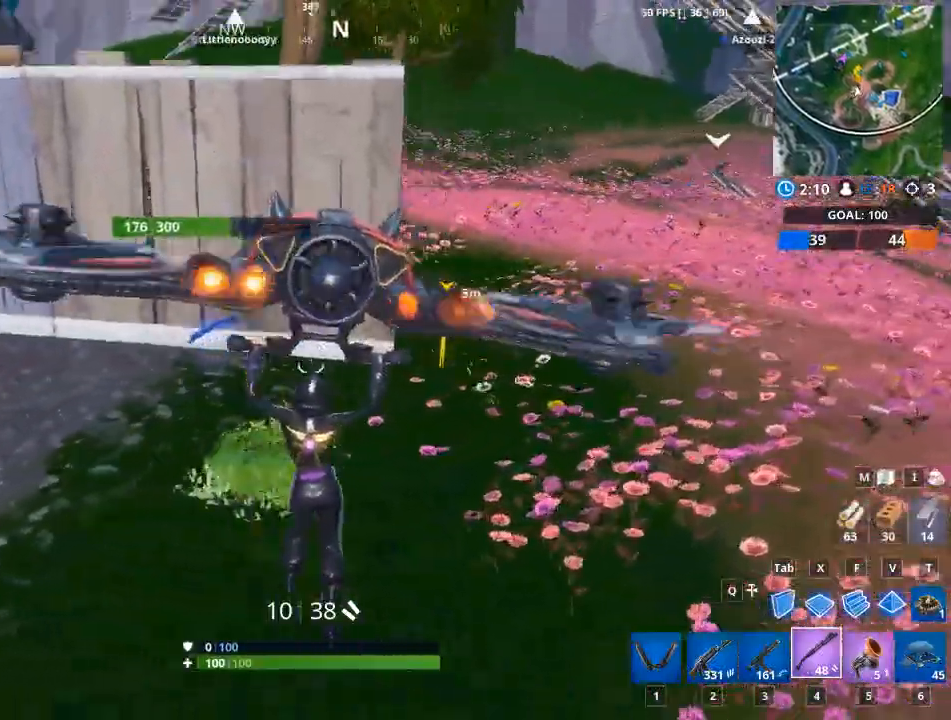
{"keys": ["w"], "mouse": [], "mouse_move": "up", "events": [[67, "a", "down"], [117, "w", "down"], [401, "a", "up"]]}
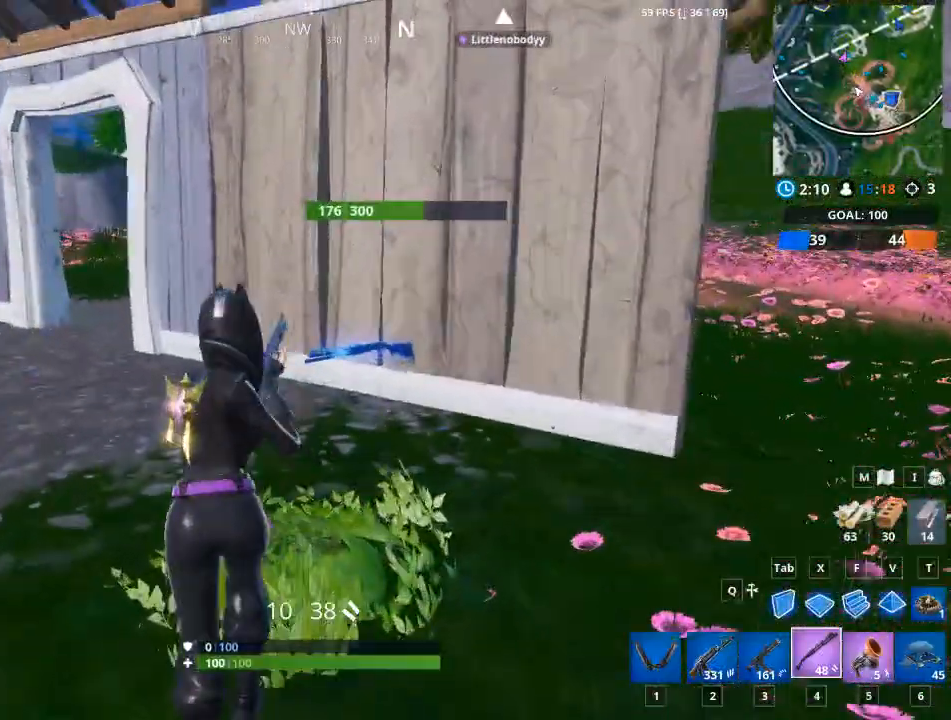
{"keys": ["d", "w"], "mouse": [], "mouse_move": "up", "events": [[17, "d", "down"], [17, "mouse_wheel", "down"], [100, "w", "up"], [200, "mouse_wheel", "up"], [251, "w", "down"], [301, "space", "down"], [384, "space", "up"]]}
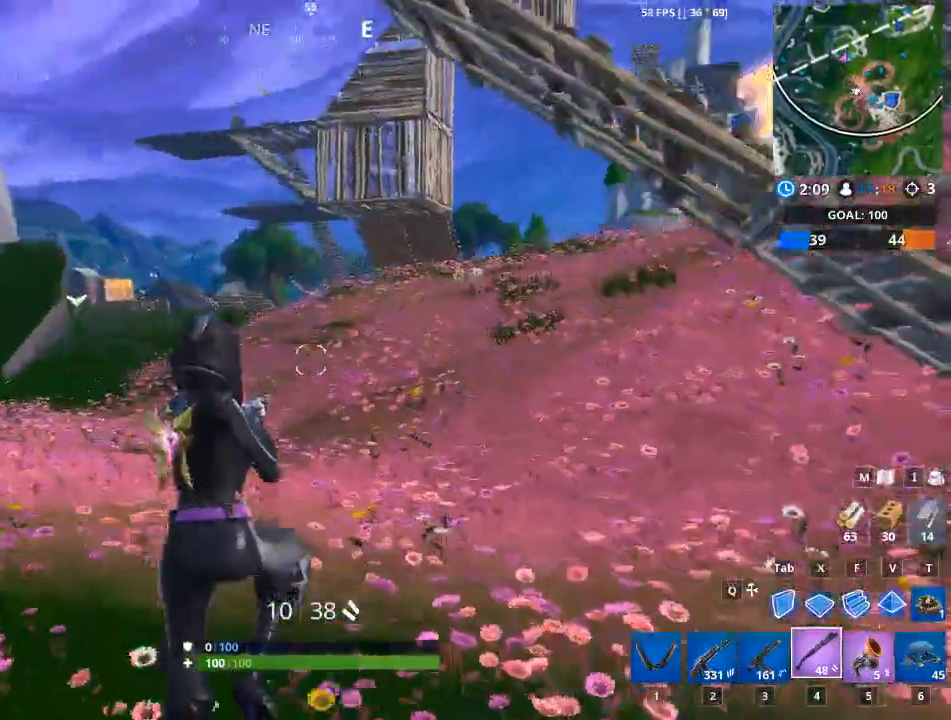
{"keys": ["d", "w"], "mouse": [], "mouse_move": "up-left", "events": []}
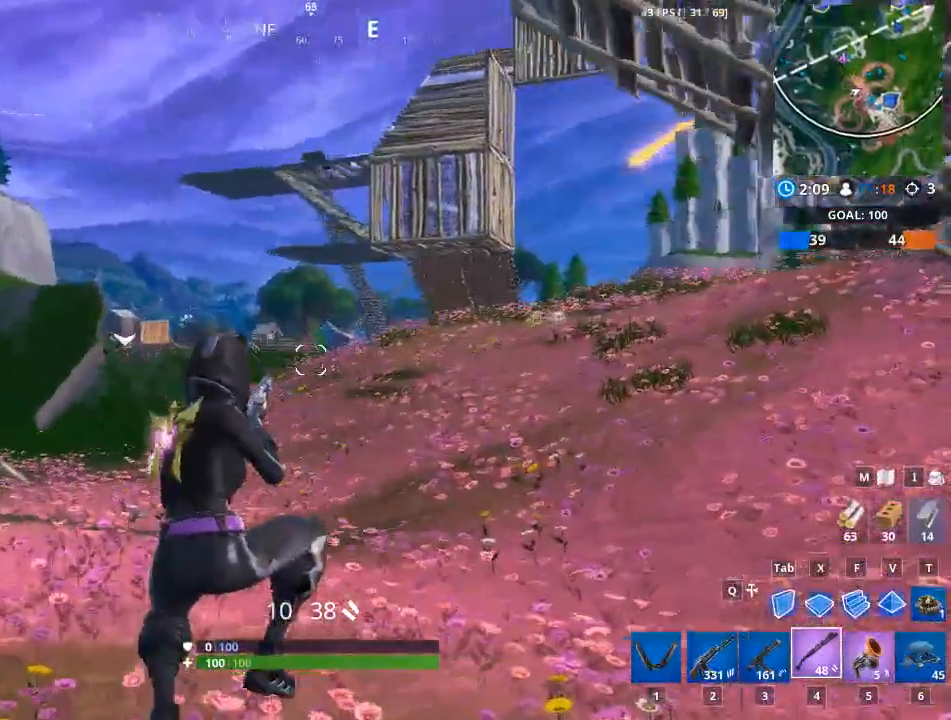
{"keys": ["d", "w"], "mouse": [], "mouse_move": "still", "events": []}
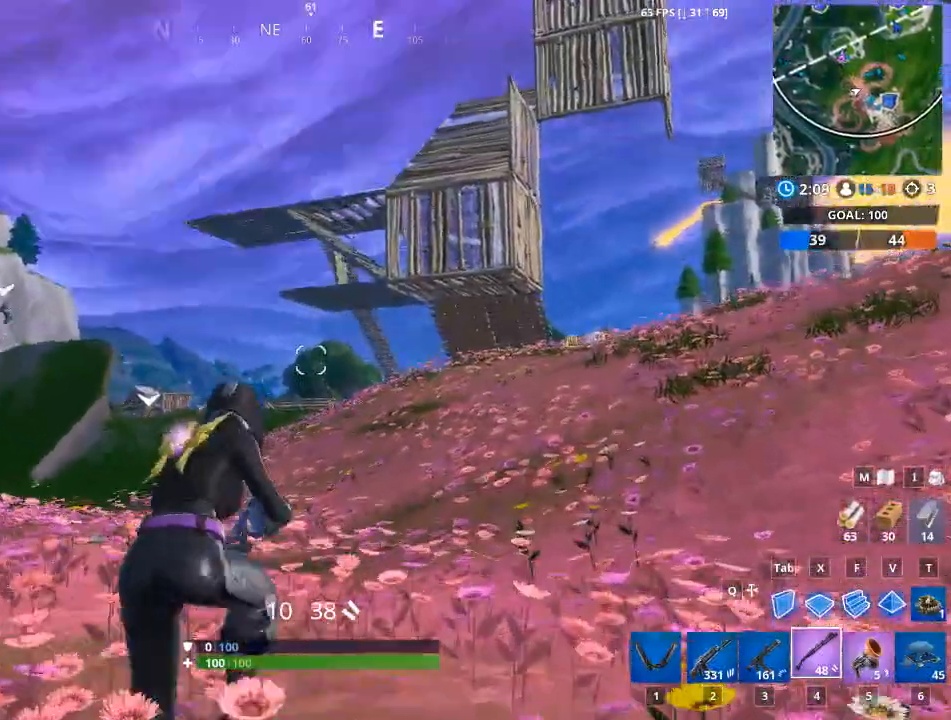
{"keys": ["d", "w"], "mouse": [], "mouse_move": "left", "events": []}
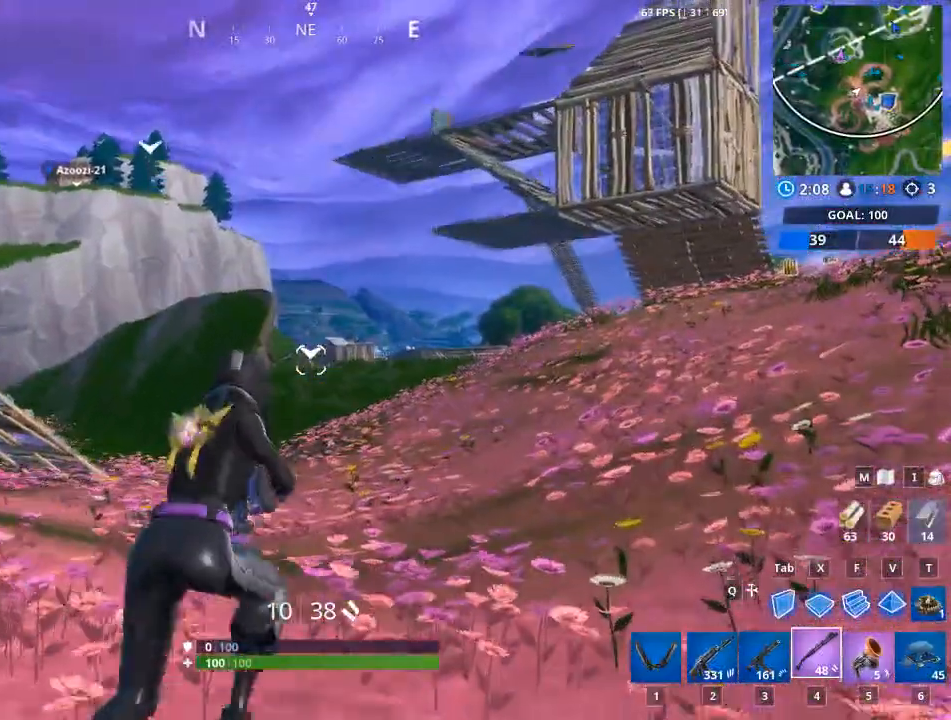
{"keys": ["d", "w"], "mouse": [], "mouse_move": "still", "events": [[167, "space", "down"], [301, "space", "up"]]}
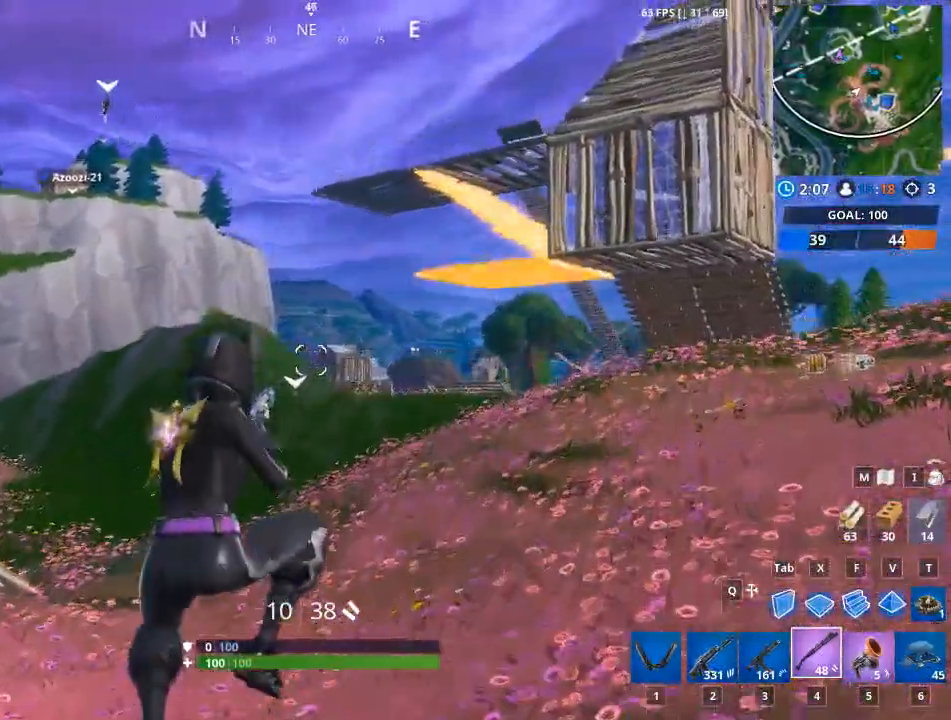
{"keys": ["d", "w"], "mouse": [], "mouse_move": "right", "events": []}
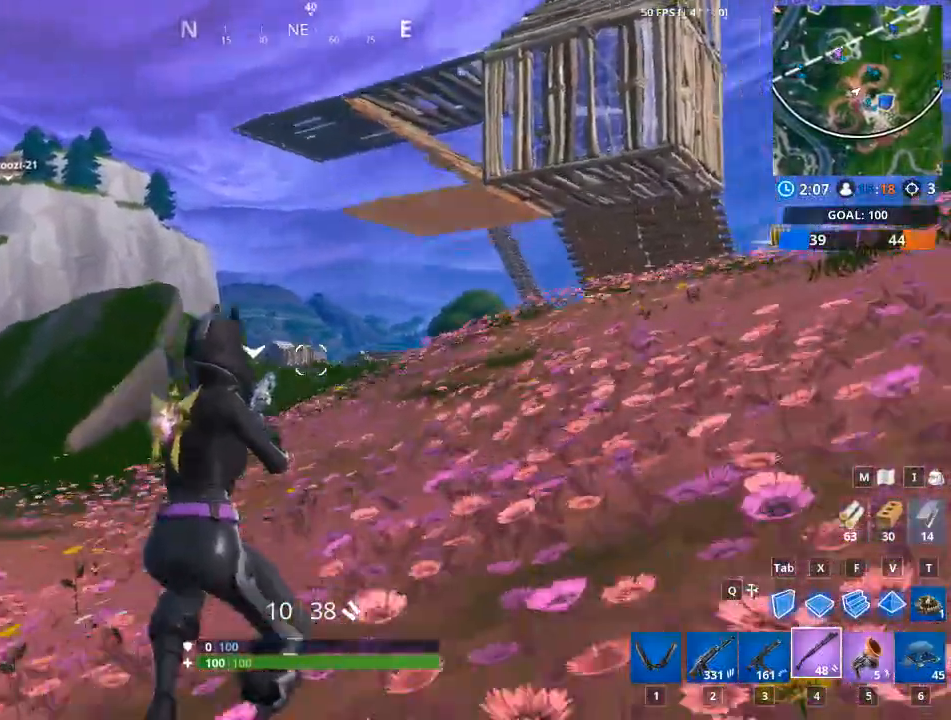
{"keys": ["space", "w"], "mouse": [], "mouse_move": "still", "events": [[334, "space", "down"], [484, "d", "up"]]}
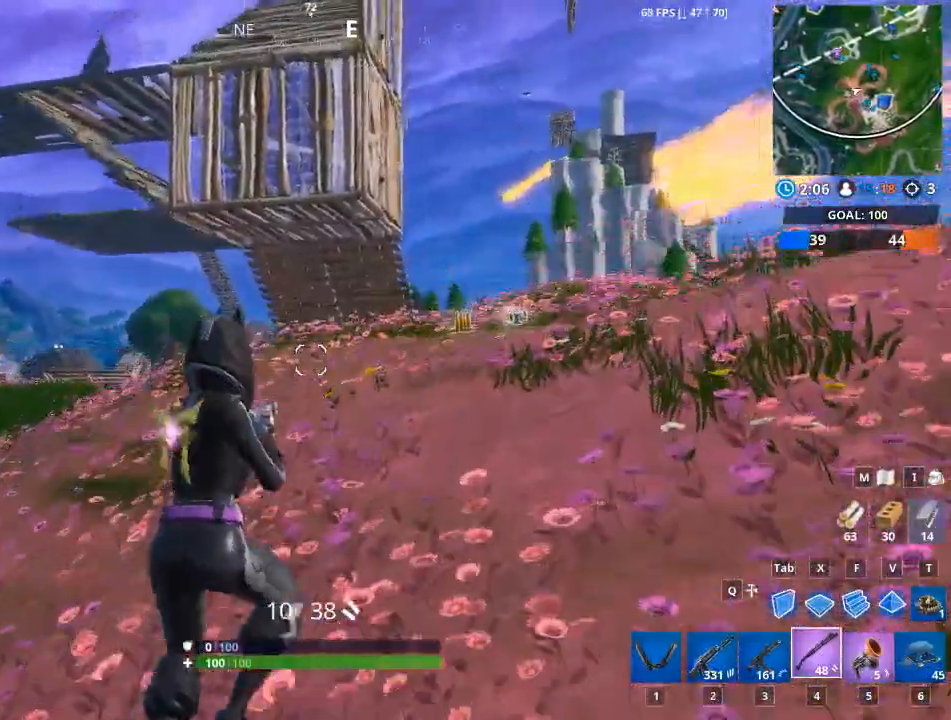
{"keys": ["w"], "mouse": [], "mouse_move": "still", "events": [[67, "space", "up"], [167, "5", "down"], [400, "5", "up"]]}
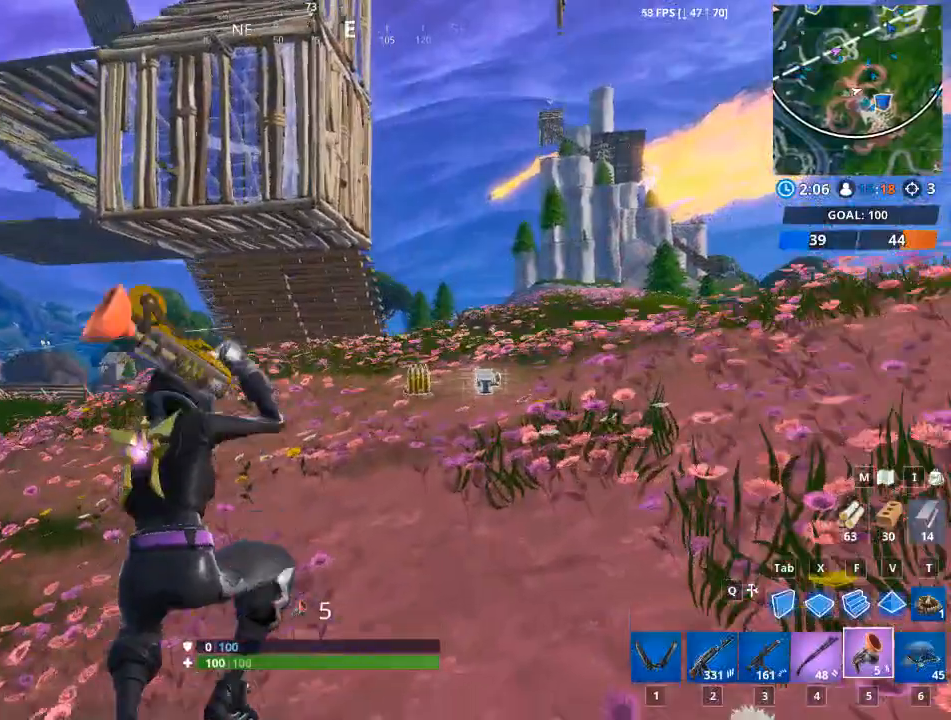
{"keys": ["w"], "mouse": [], "mouse_move": "still", "events": [[267, "d", "down"], [501, "d", "up"]]}
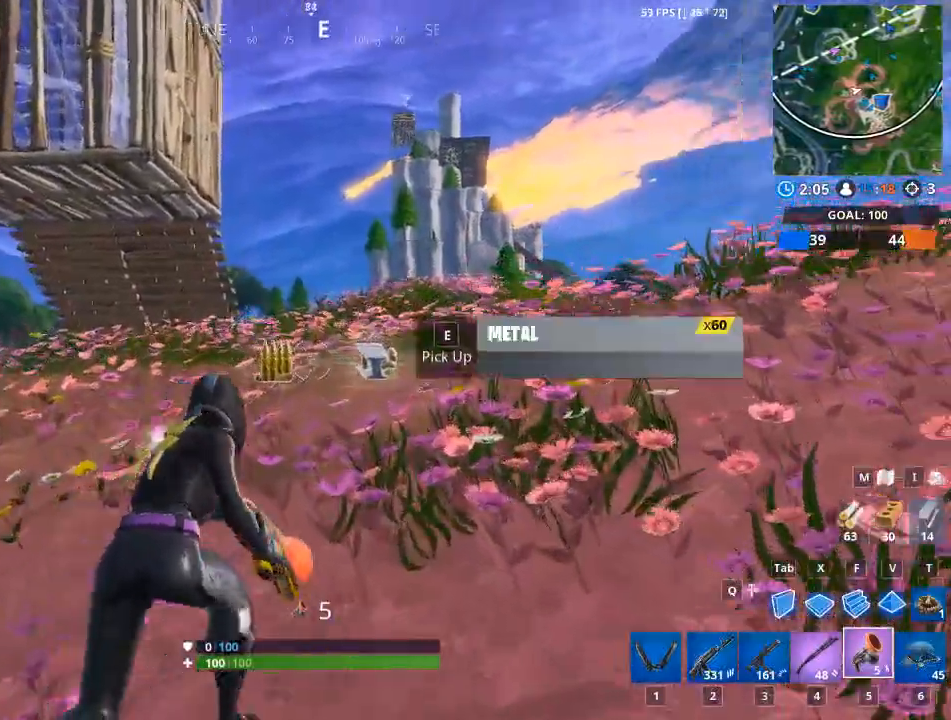
{"keys": ["a", "w"], "mouse": [], "mouse_move": "up", "events": [[100, "1", "down"], [233, "1", "up"], [434, "a", "down"]]}
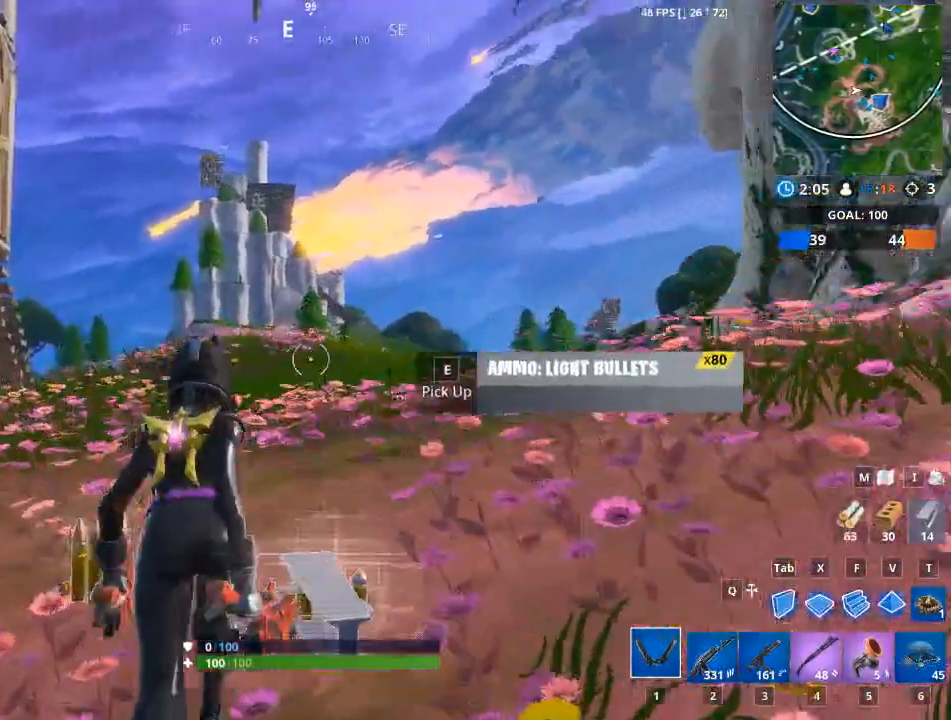
{"keys": ["space", "w"], "mouse": [], "mouse_move": "down", "events": [[167, "a", "up"], [251, "d", "down"], [451, "d", "up"], [451, "space", "down"]]}
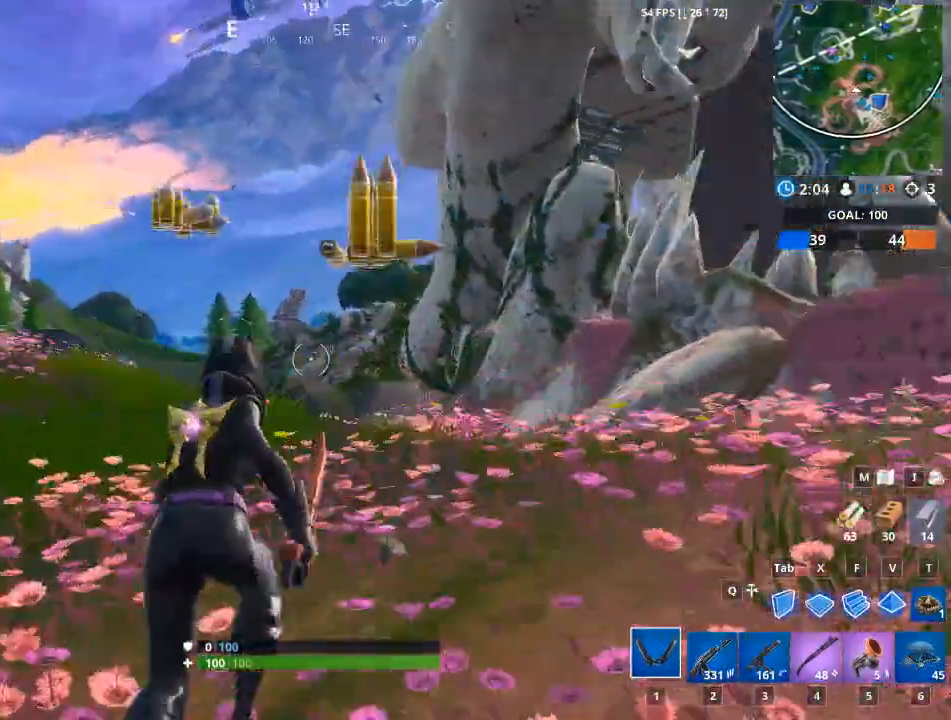
{"keys": ["w"], "mouse": [], "mouse_move": "still", "events": [[83, "space", "up"], [183, "5", "down"], [367, "5", "up"]]}
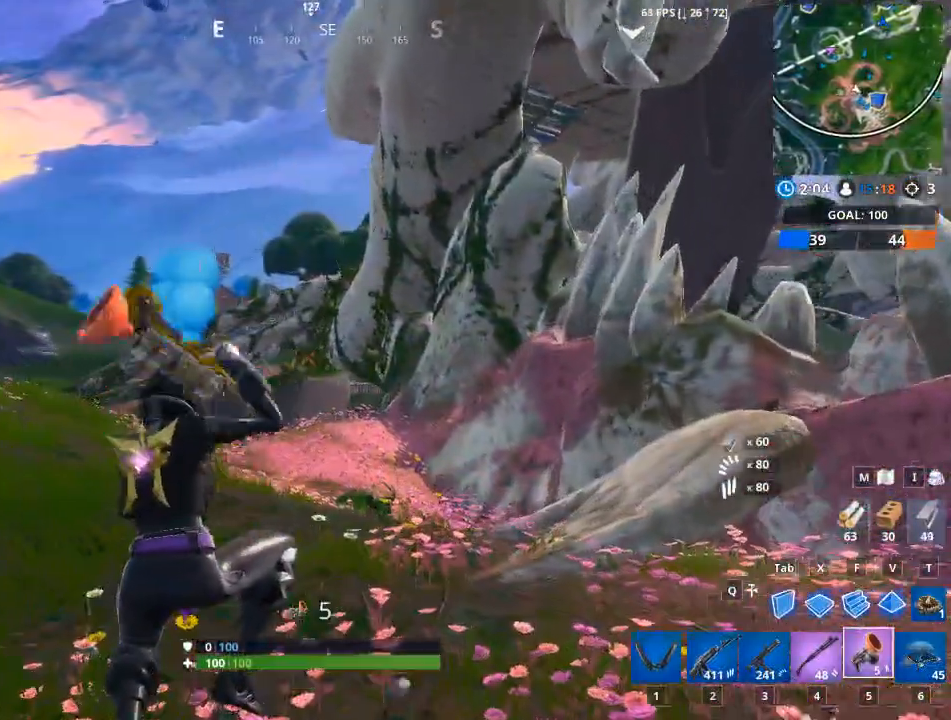
{"keys": ["a", "w"], "mouse": [], "mouse_move": "right", "events": [[50, "a", "down"]]}
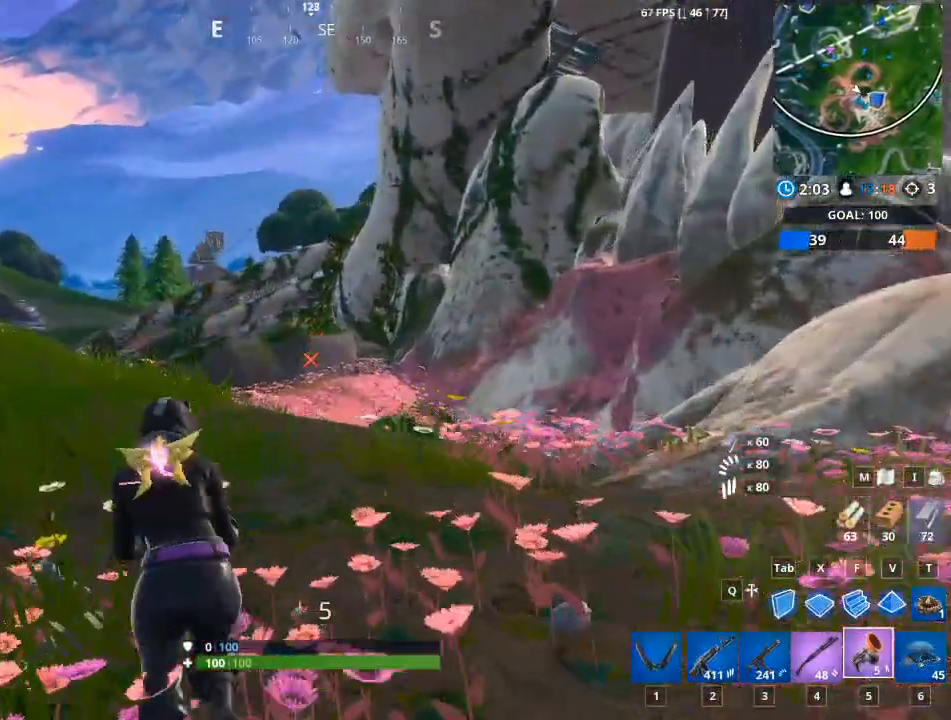
{"keys": ["space", "w"], "mouse": [], "mouse_move": "down", "events": [[400, "a", "up"], [400, "space", "down"]]}